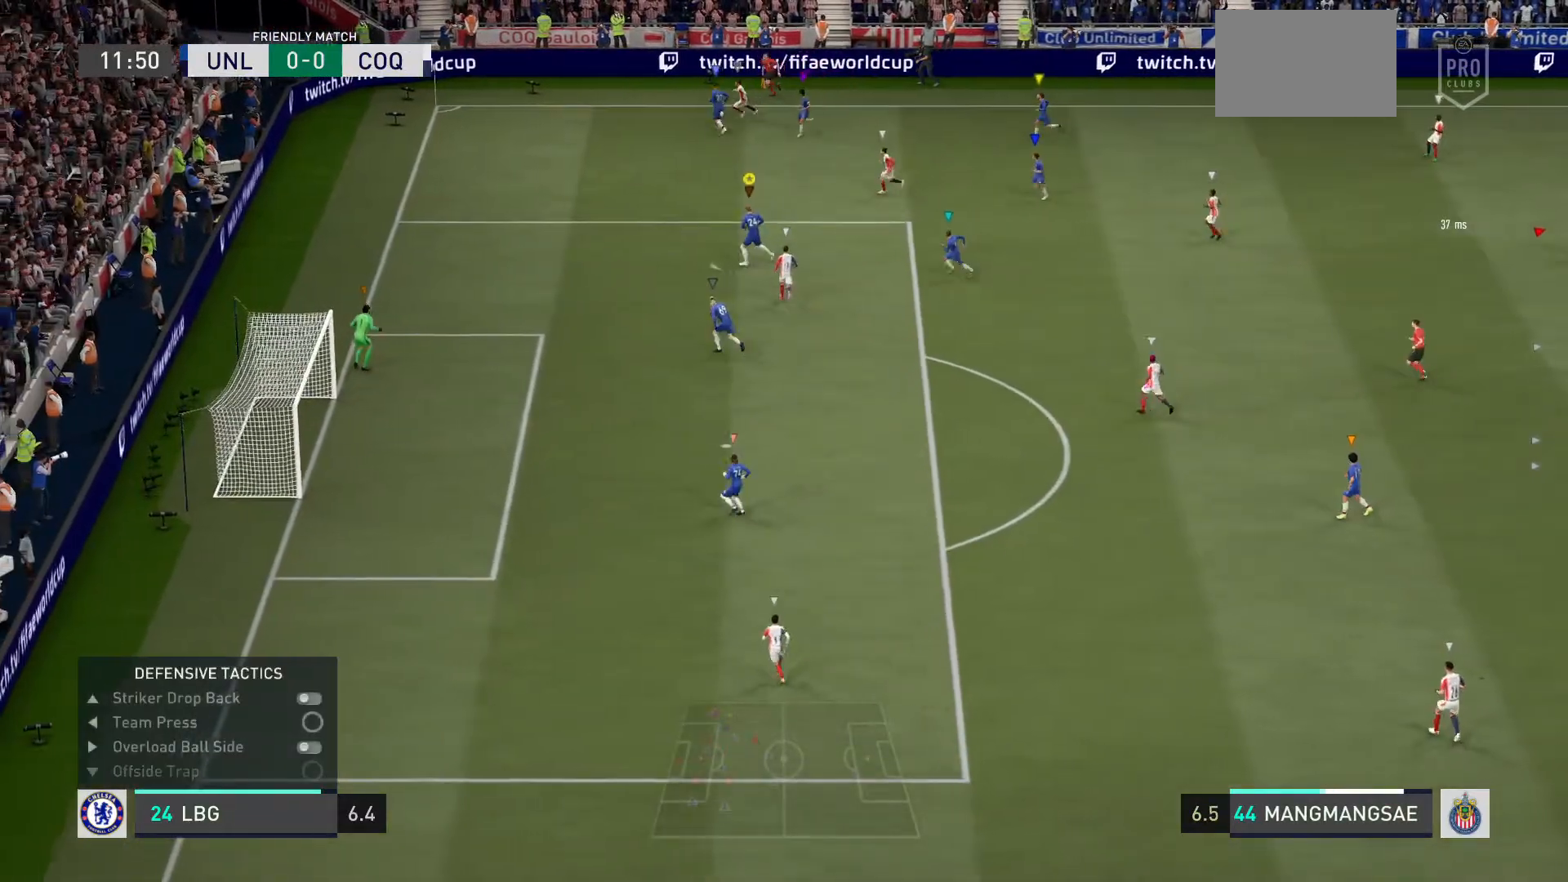
Gameplay with a controller (PlayStation layout); each line is a JSON object with the inputs held at the frame after it. "events" lists button and stick changes between this image and that frame as [ms after this image, input, new state], when the widget could be followed in between. Not read: L3.
{"buttons": ["L2"], "left_stick": "up-left", "right_stick": "center", "events": [[34, "SQUARE", "up"], [201, "CIRCLE", "down"], [267, "CIRCLE", "up"], [267, "L2", "down"], [501, "left_stick", "up-left"]]}
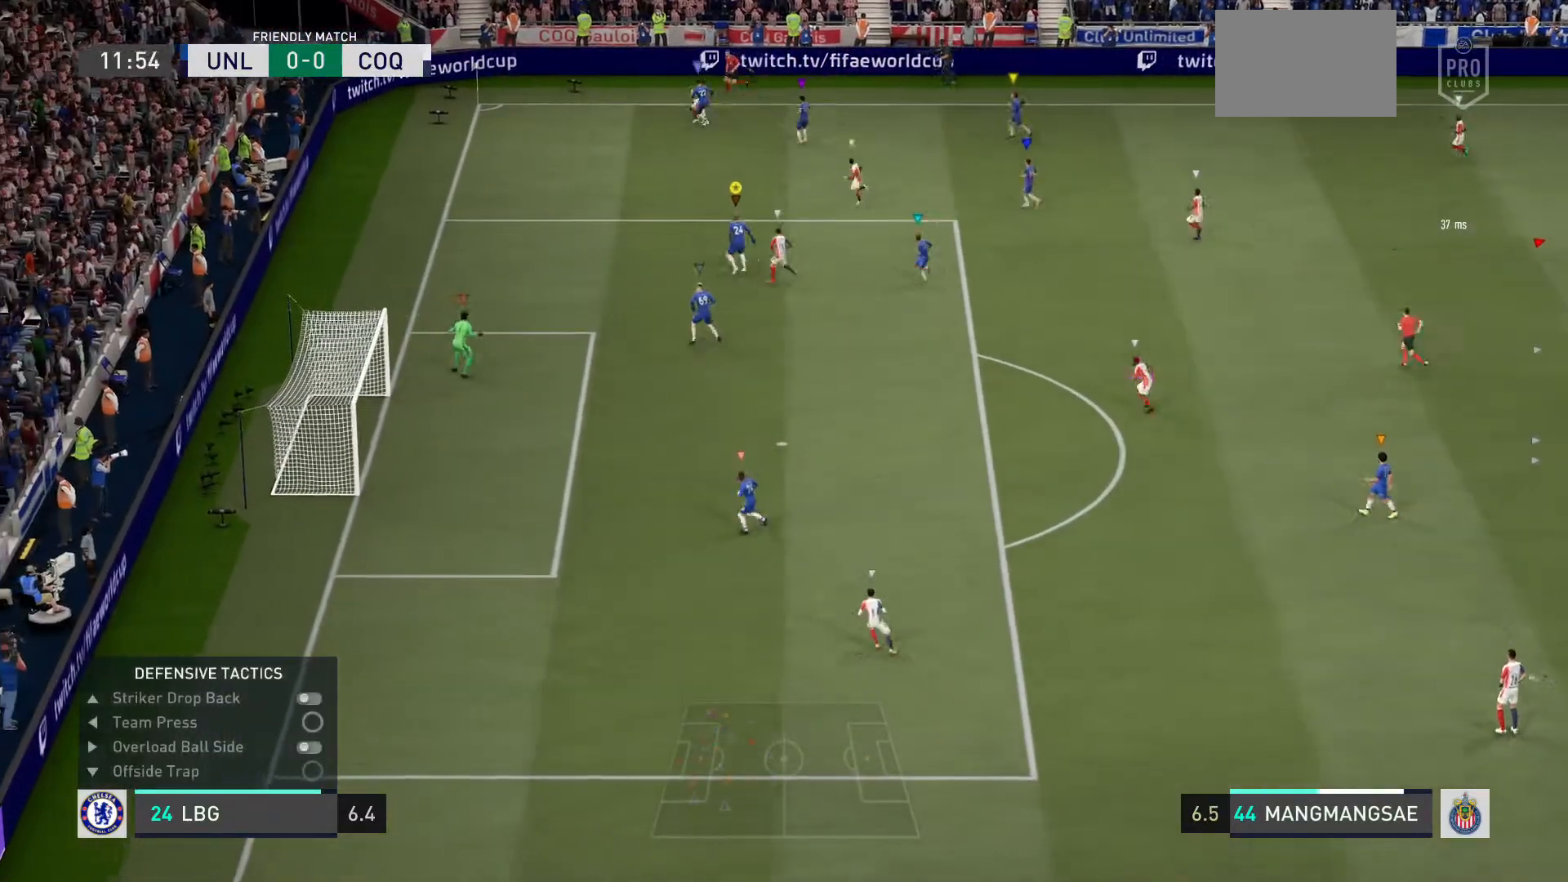
{"buttons": ["L2"], "left_stick": "up-left", "right_stick": "center", "events": []}
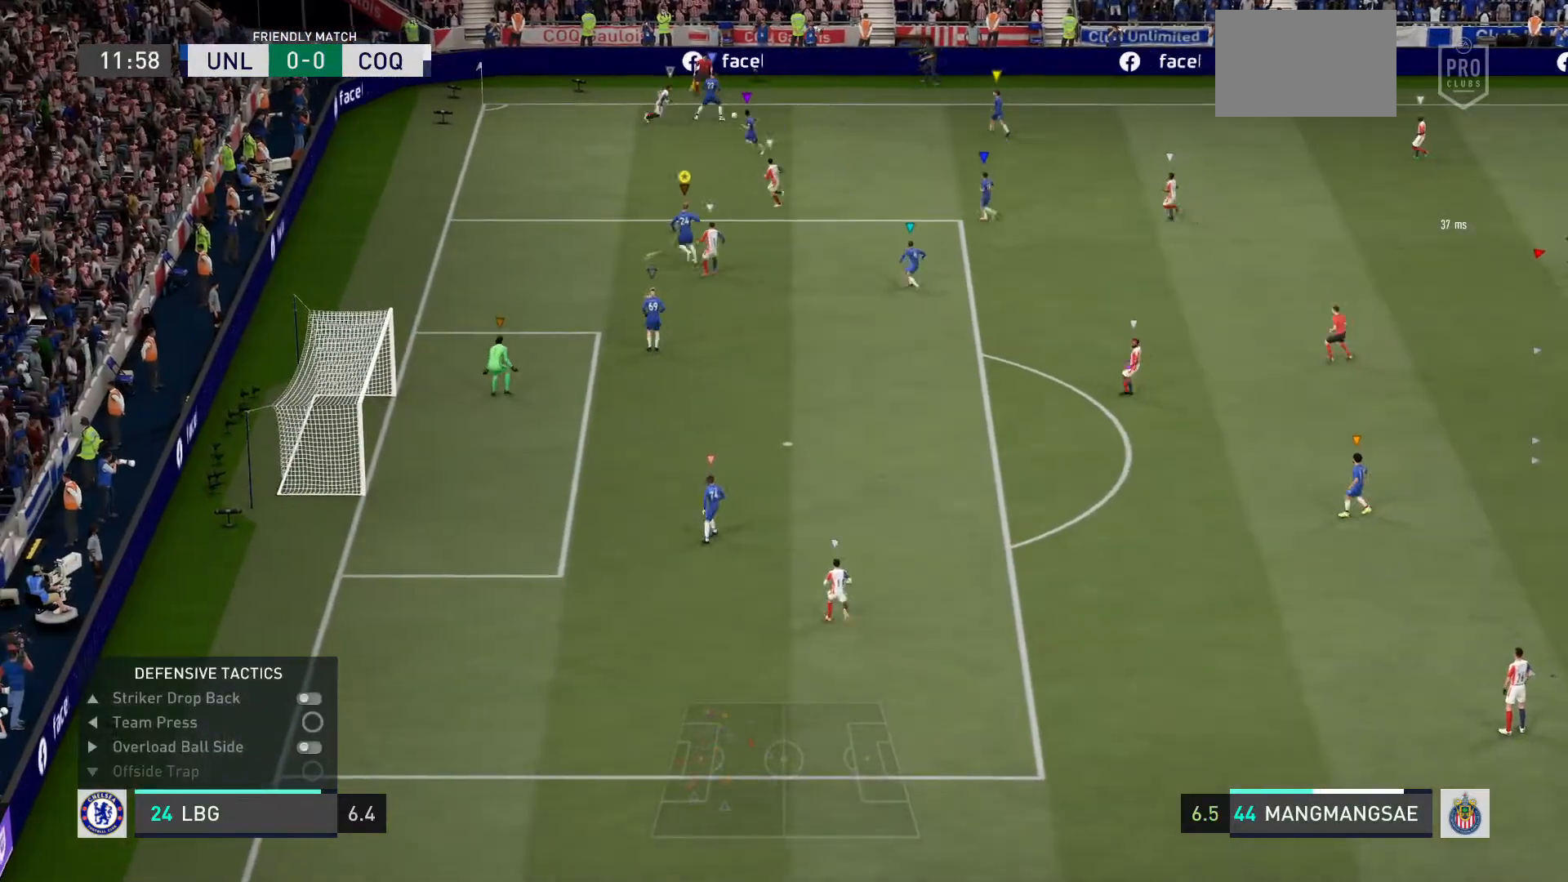
{"buttons": [], "left_stick": "center", "right_stick": "center", "events": [[101, "left_stick", "up"], [134, "L2", "up"], [434, "left_stick", "center"]]}
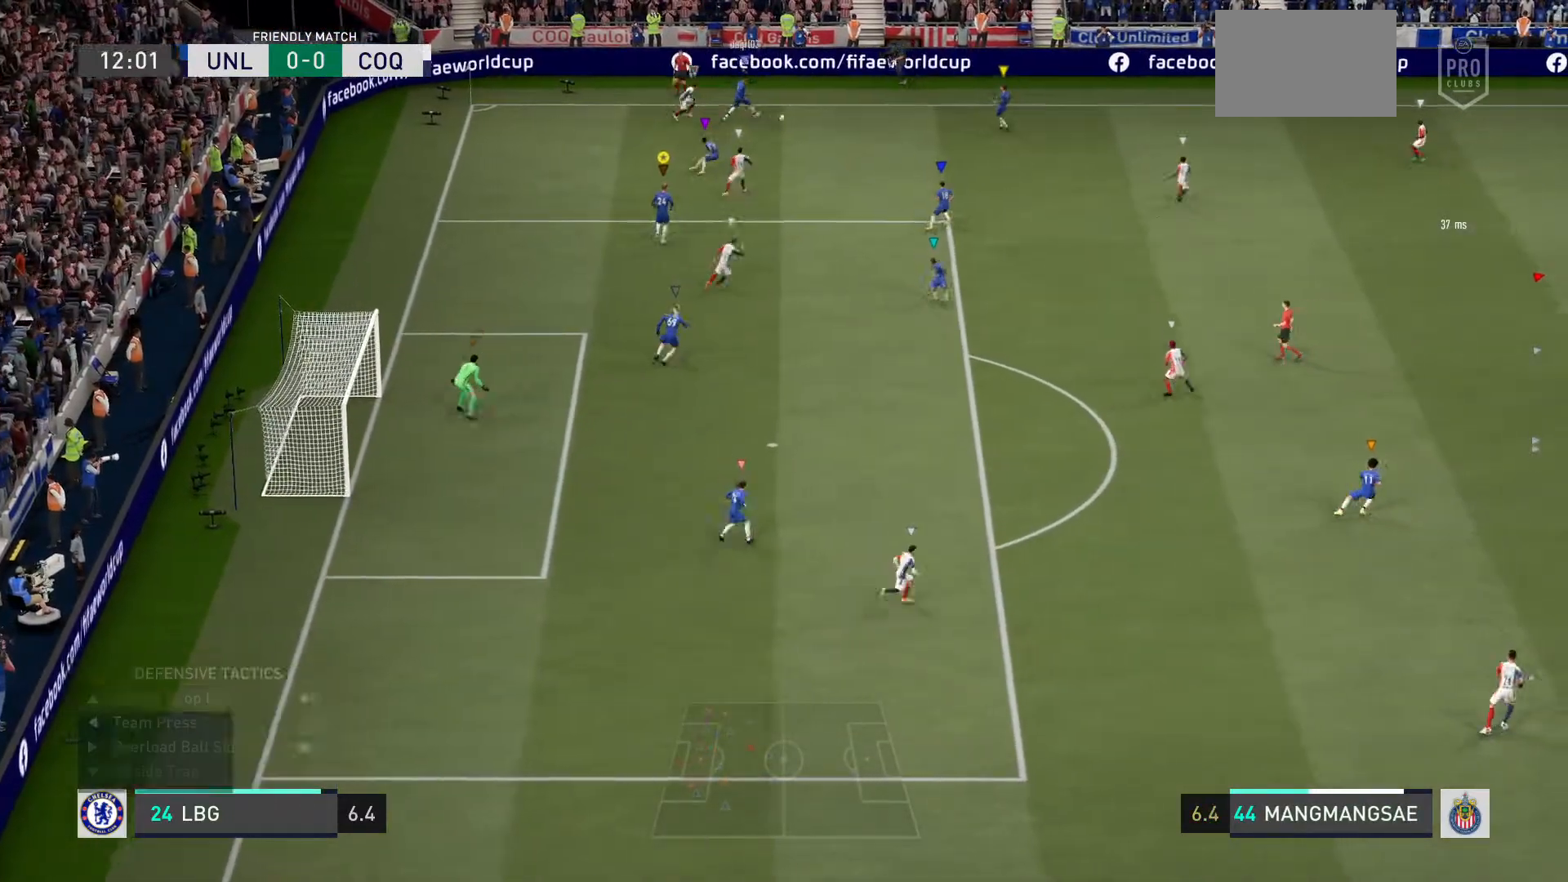
{"buttons": ["SQUARE"], "left_stick": "up-right", "right_stick": "center", "events": [[267, "SQUARE", "down"], [367, "SQUARE", "up"], [500, "SQUARE", "down"], [500, "left_stick", "up-right"]]}
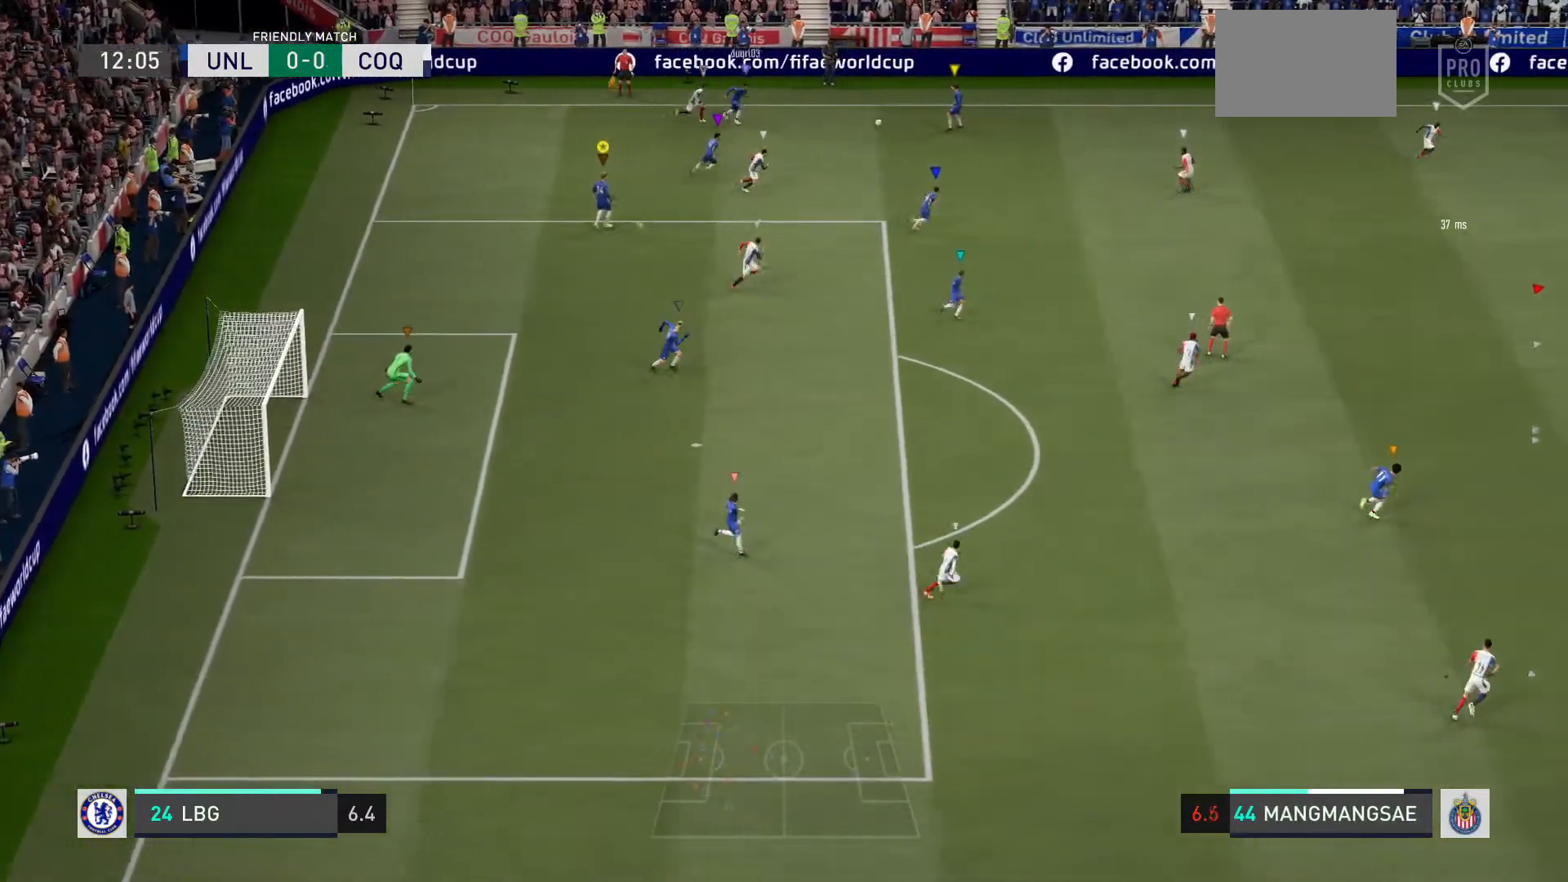
{"buttons": [], "left_stick": "right", "right_stick": "center", "events": [[67, "SQUARE", "up"], [468, "left_stick", "right"]]}
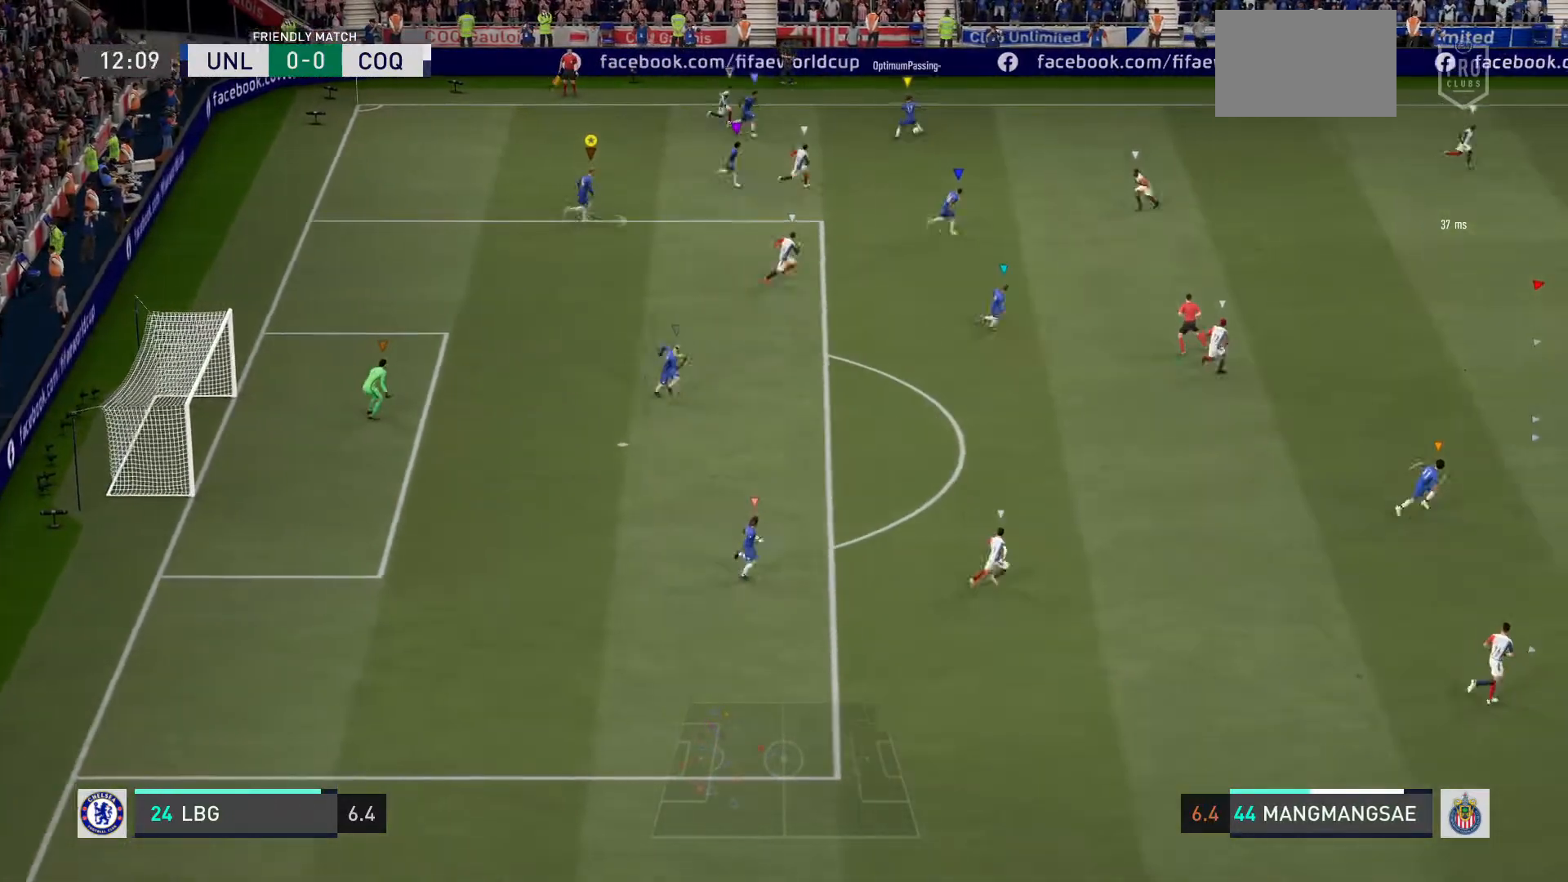
{"buttons": [], "left_stick": "down-right", "right_stick": "center", "events": [[100, "left_stick", "down-right"]]}
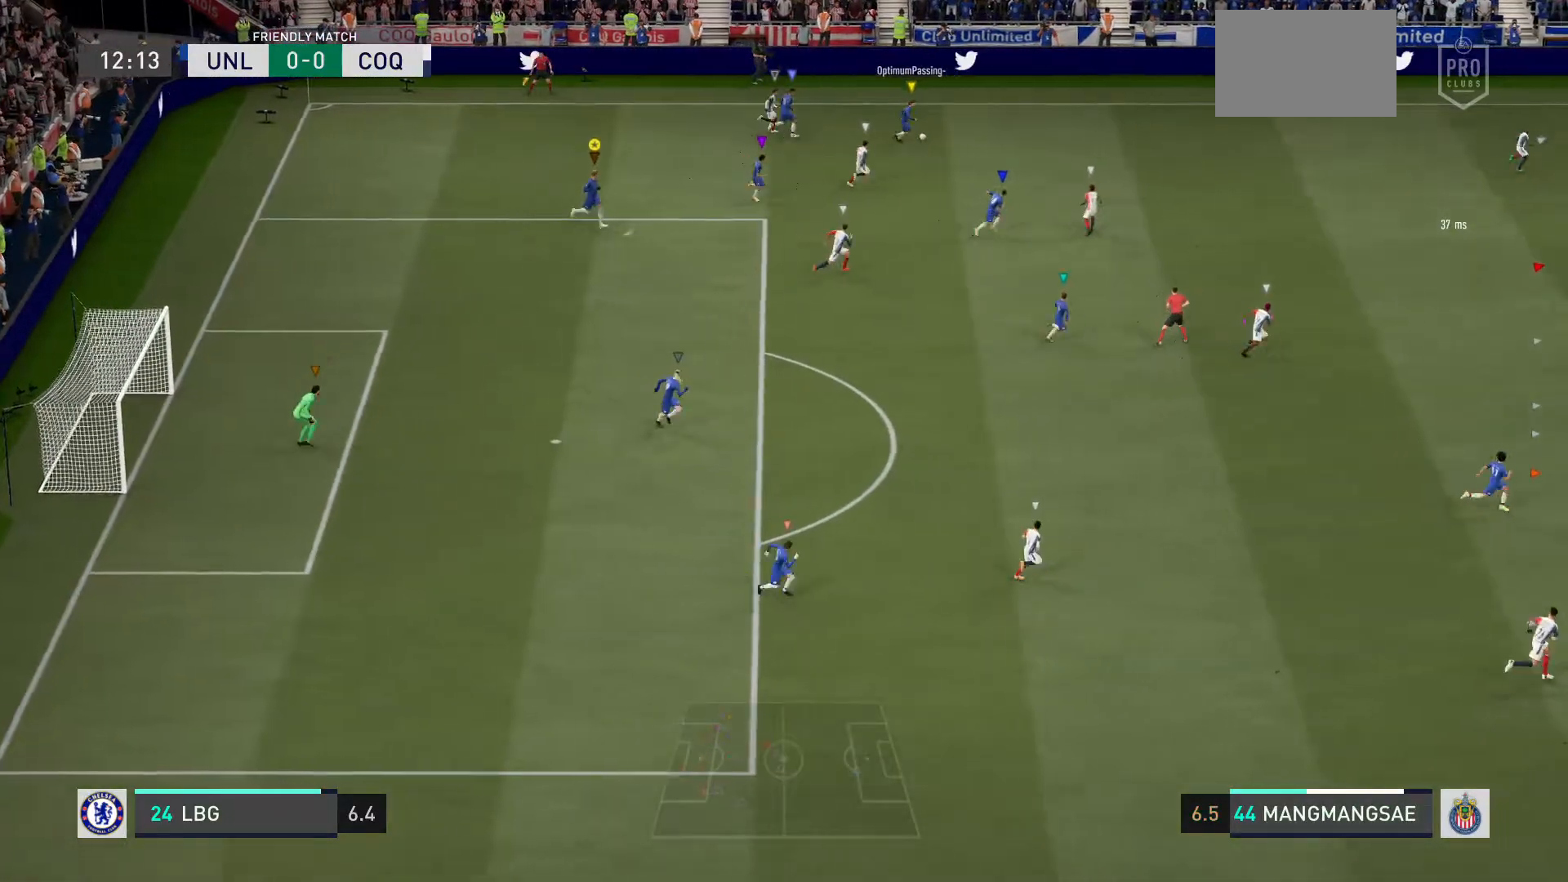
{"buttons": [], "left_stick": "right", "right_stick": "center", "events": [[67, "left_stick", "right"]]}
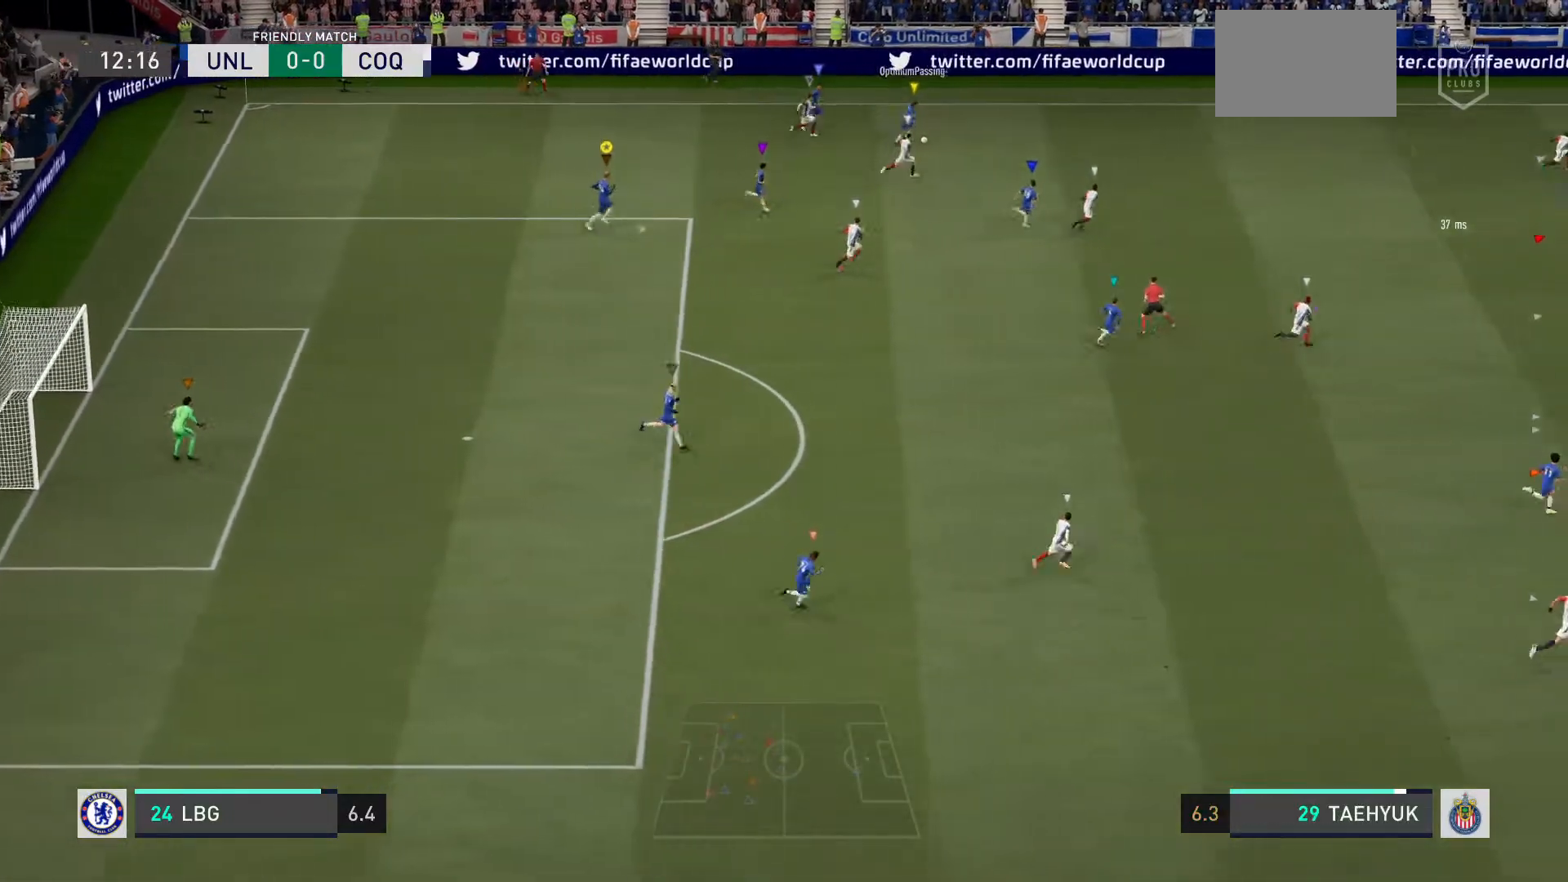
{"buttons": ["L2"], "left_stick": "down-right", "right_stick": "center", "events": [[33, "left_stick", "up-right"], [267, "left_stick", "down-right"], [300, "L2", "down"]]}
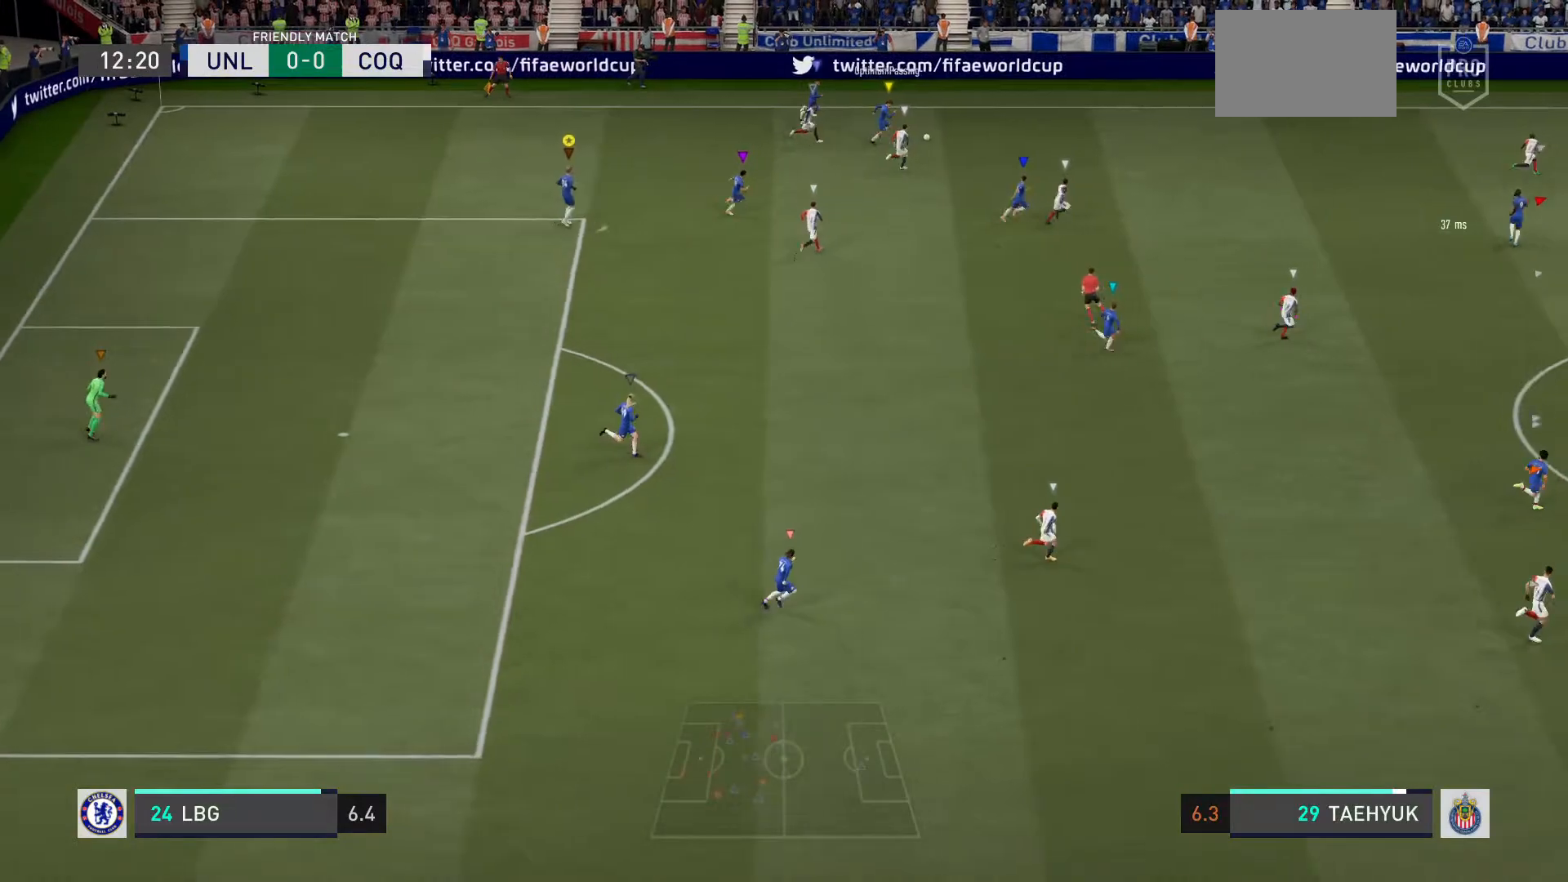
{"buttons": [], "left_stick": "up-right", "right_stick": "center", "events": [[33, "left_stick", "right"], [134, "L2", "up"], [300, "left_stick", "up-right"]]}
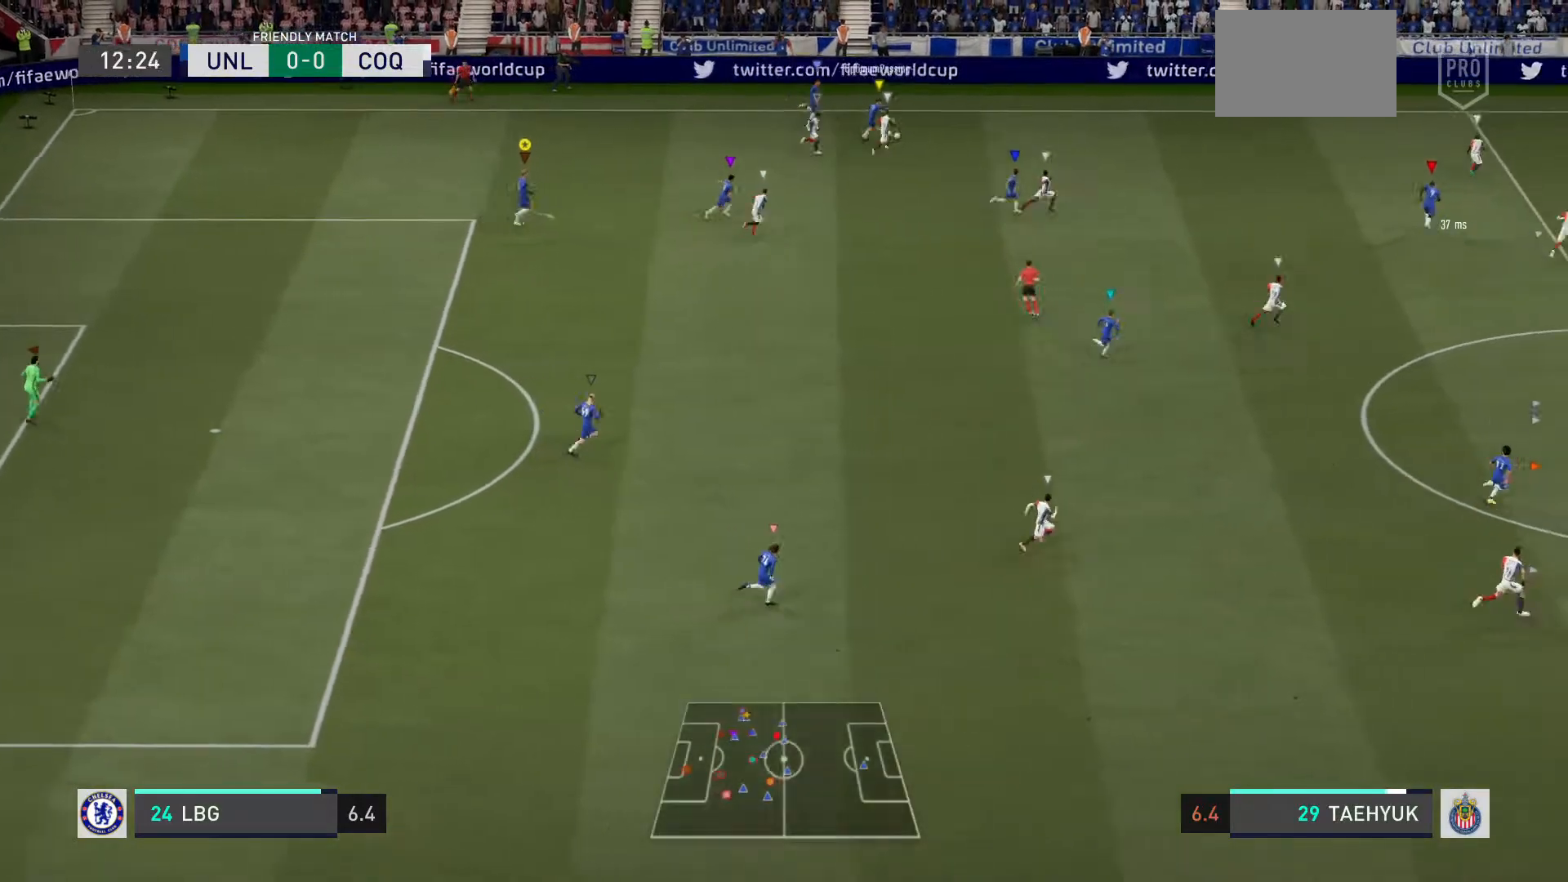
{"buttons": ["L2"], "left_stick": "up", "right_stick": "center", "events": [[166, "left_stick", "up"], [333, "L2", "down"]]}
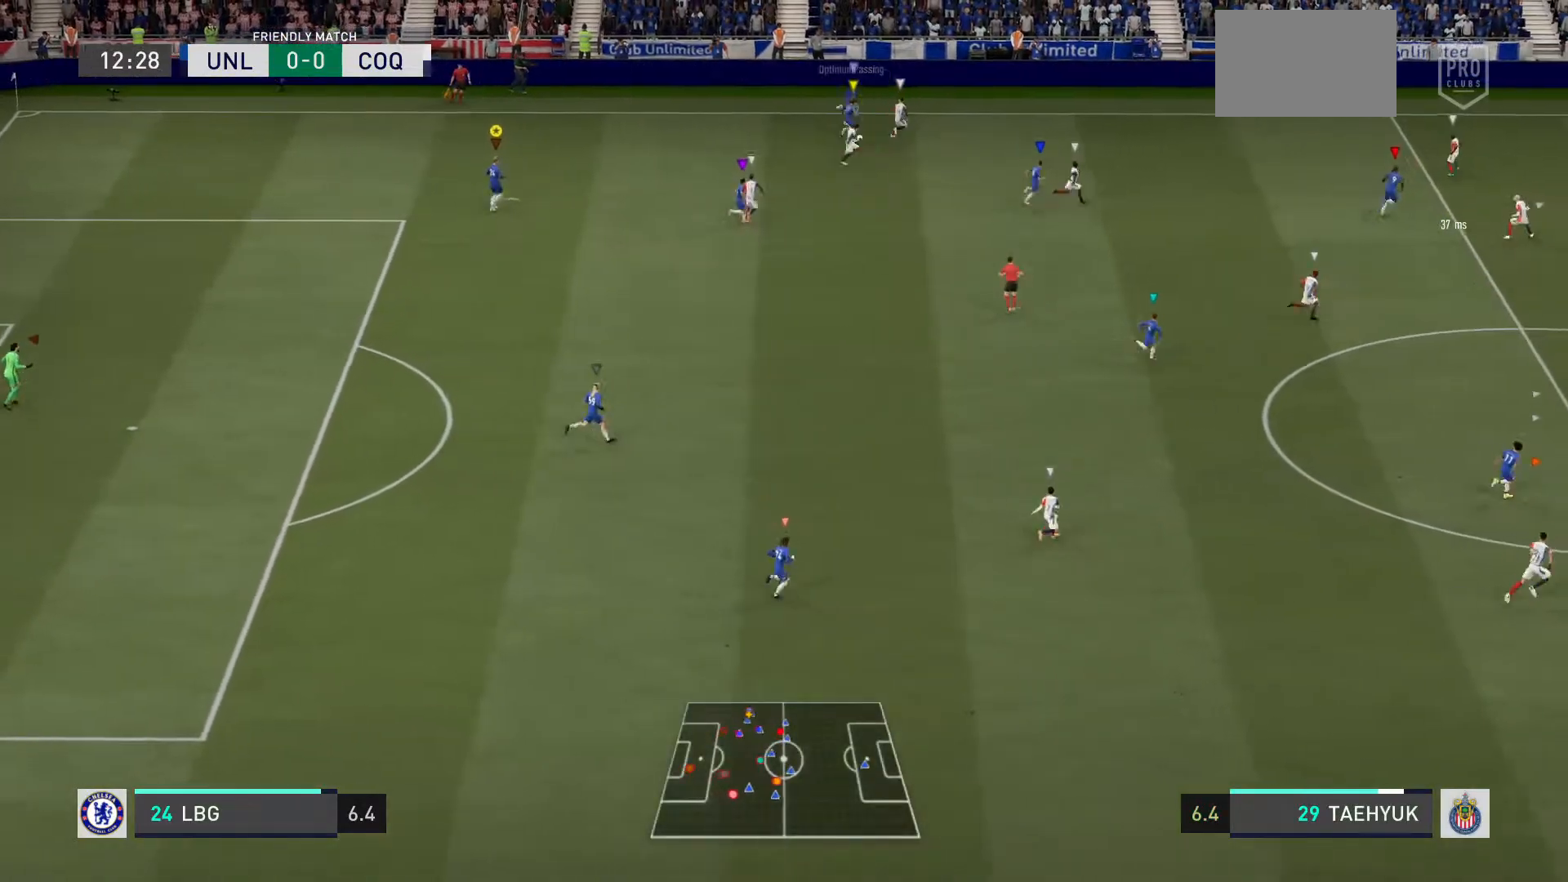
{"buttons": ["R2"], "left_stick": "left", "right_stick": "center", "events": [[234, "L2", "up"], [300, "left_stick", "left"], [434, "R2", "down"]]}
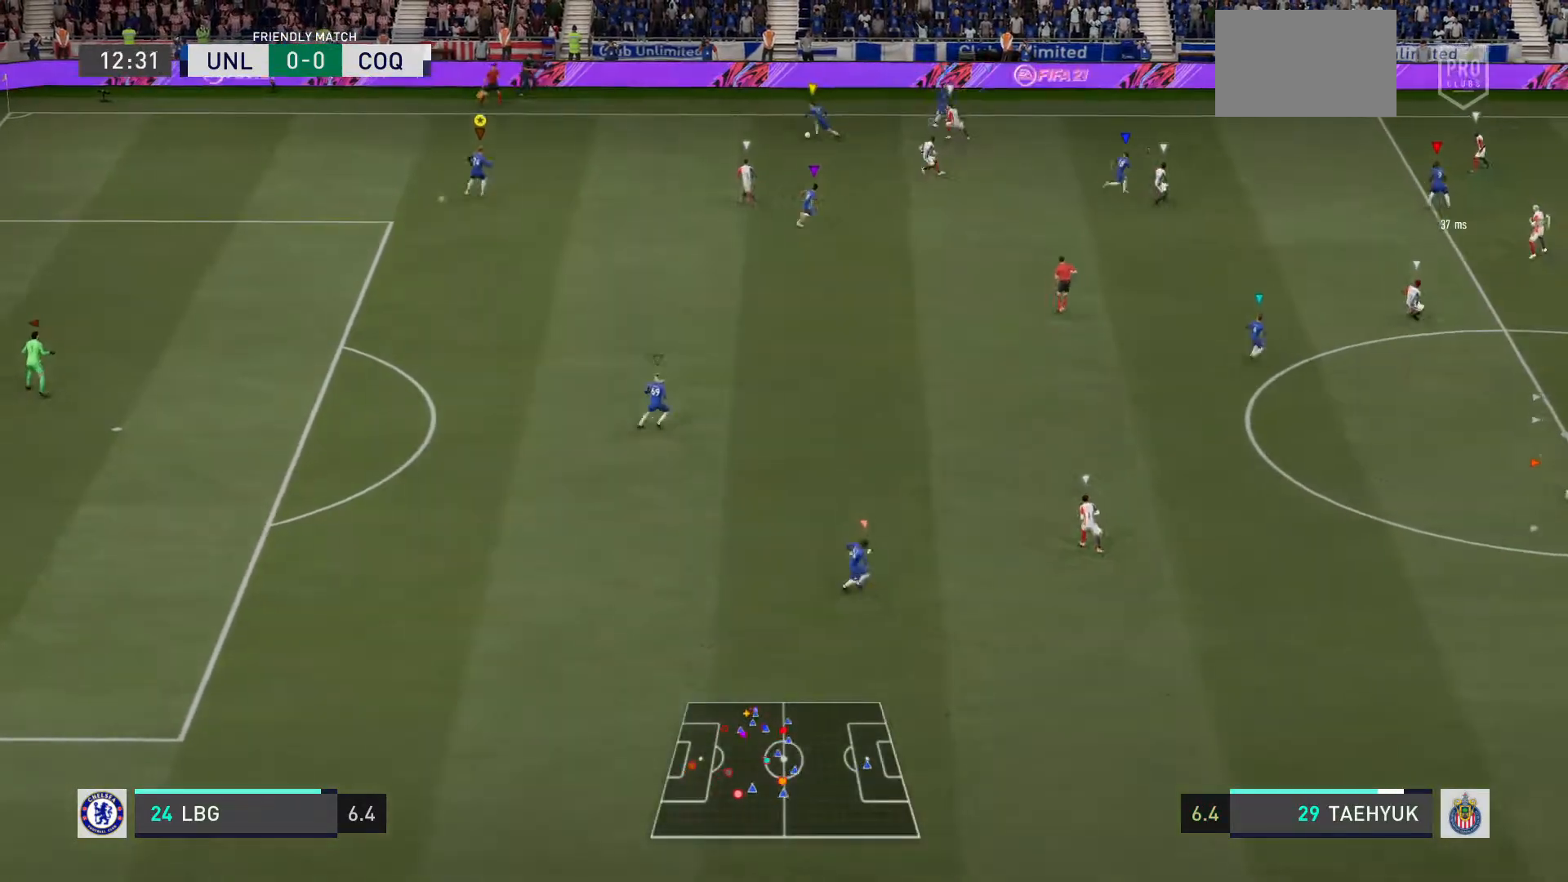
{"buttons": ["R2"], "left_stick": "left", "right_stick": "center", "events": []}
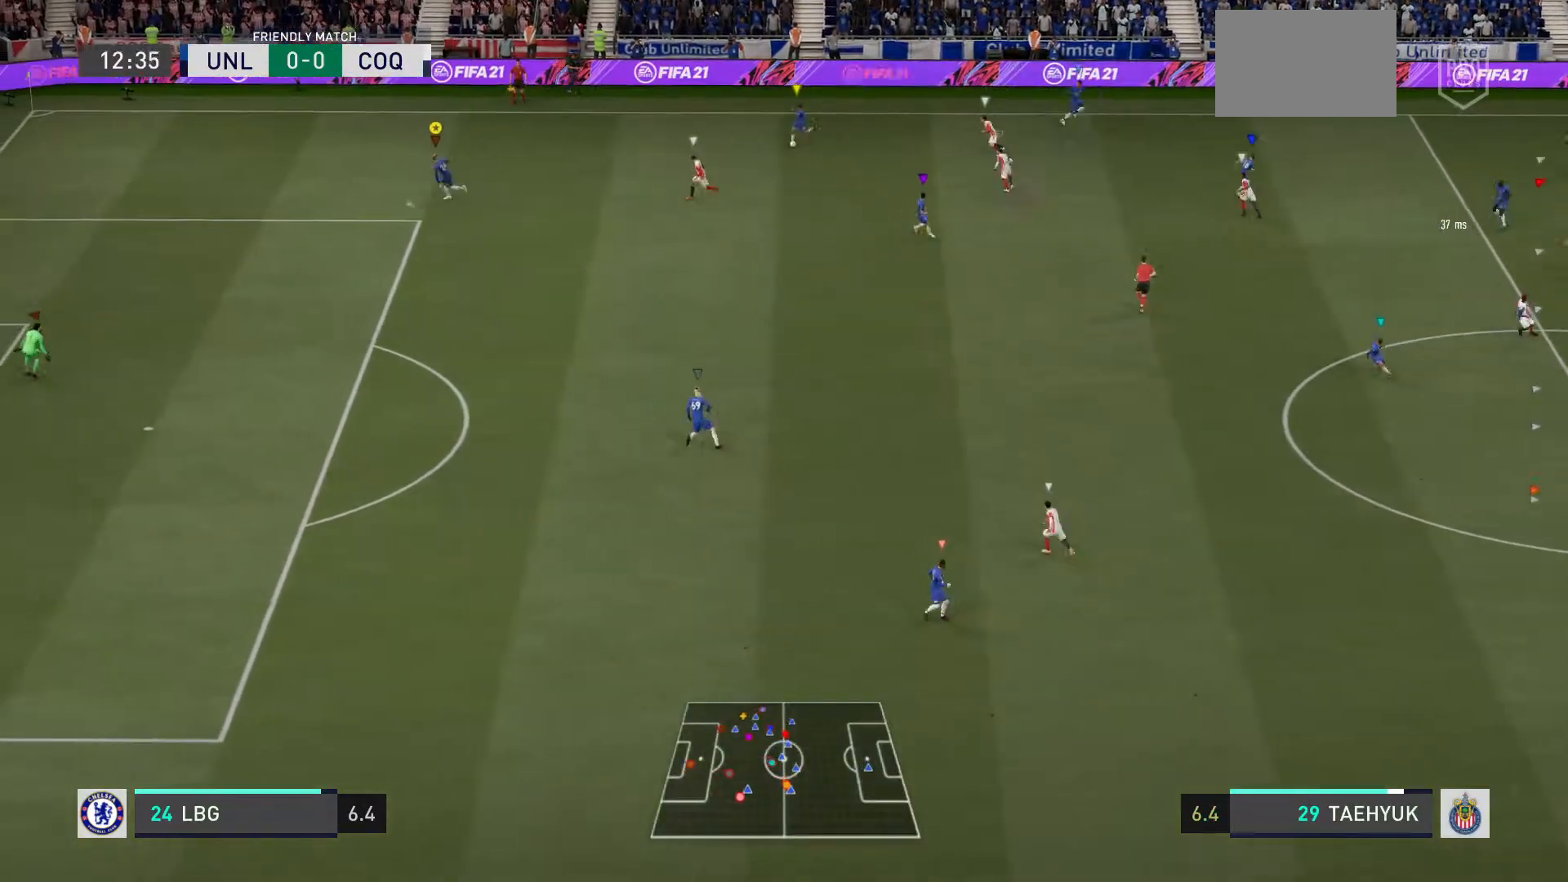
{"buttons": [], "left_stick": "center", "right_stick": "center", "events": [[267, "R2", "up"], [300, "left_stick", "center"]]}
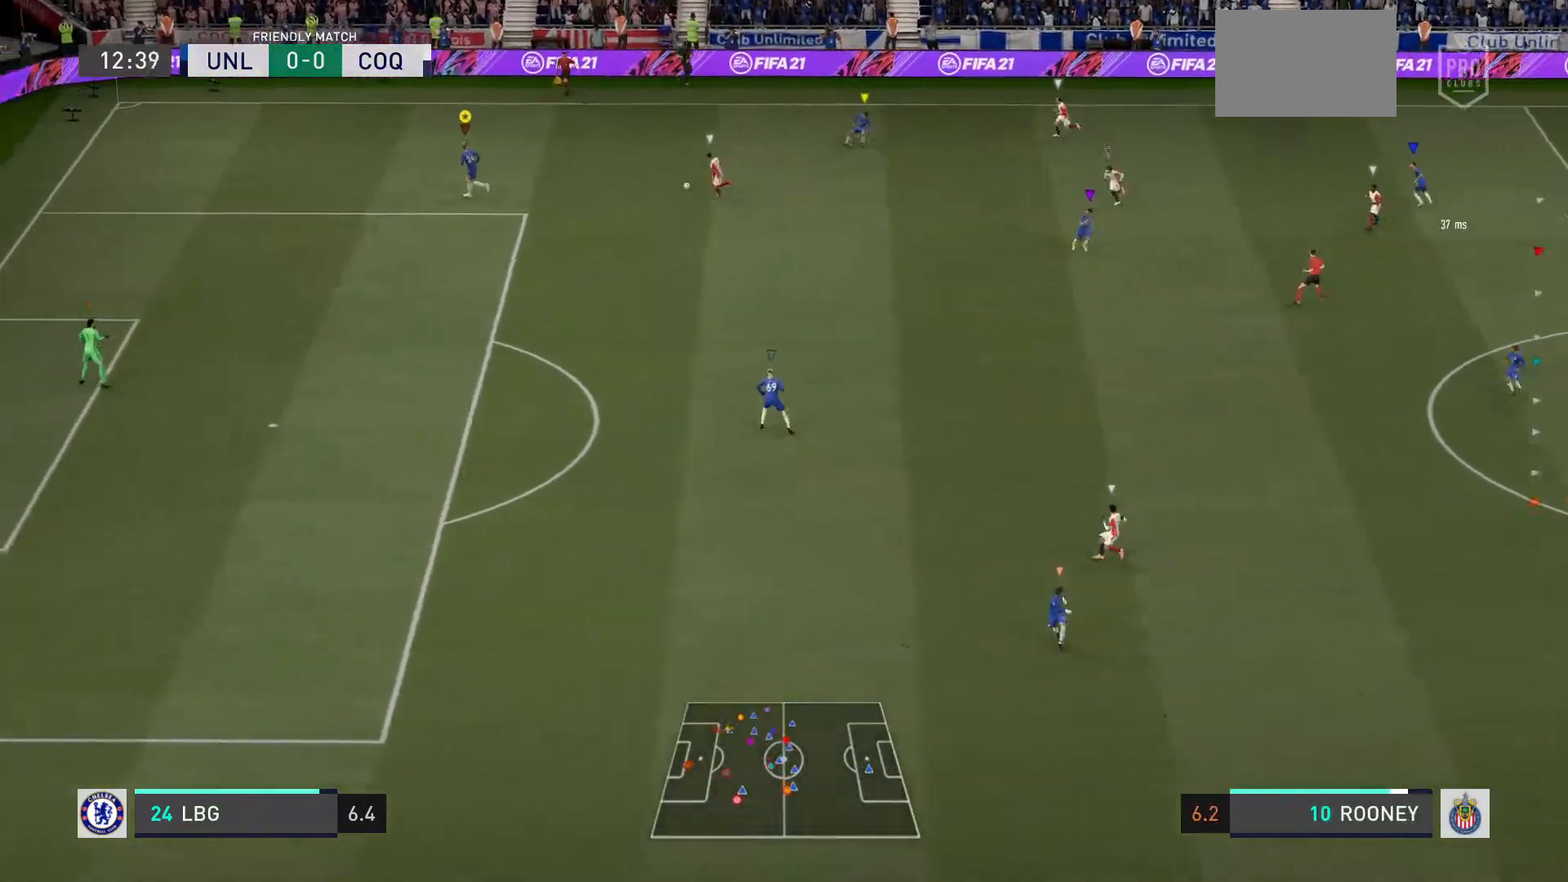
{"buttons": ["R2"], "left_stick": "up-left", "right_stick": "center", "events": [[166, "left_stick", "down-left"], [367, "left_stick", "left"], [467, "left_stick", "up-left"], [500, "R2", "down"]]}
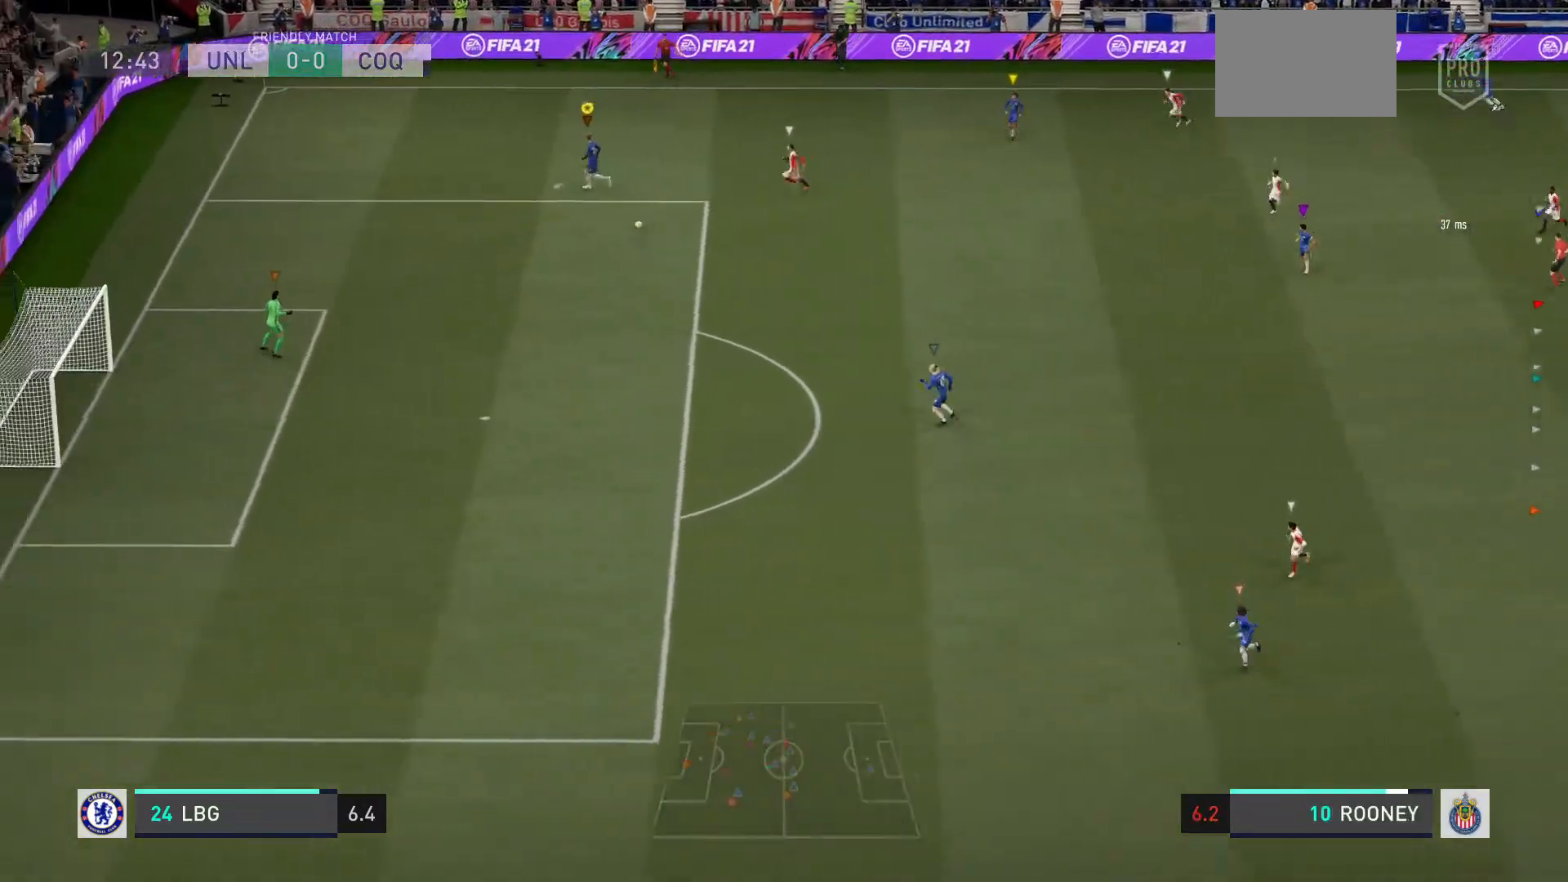
{"buttons": ["L2", "R2"], "left_stick": "up-left", "right_stick": "center", "events": [[467, "L2", "down"]]}
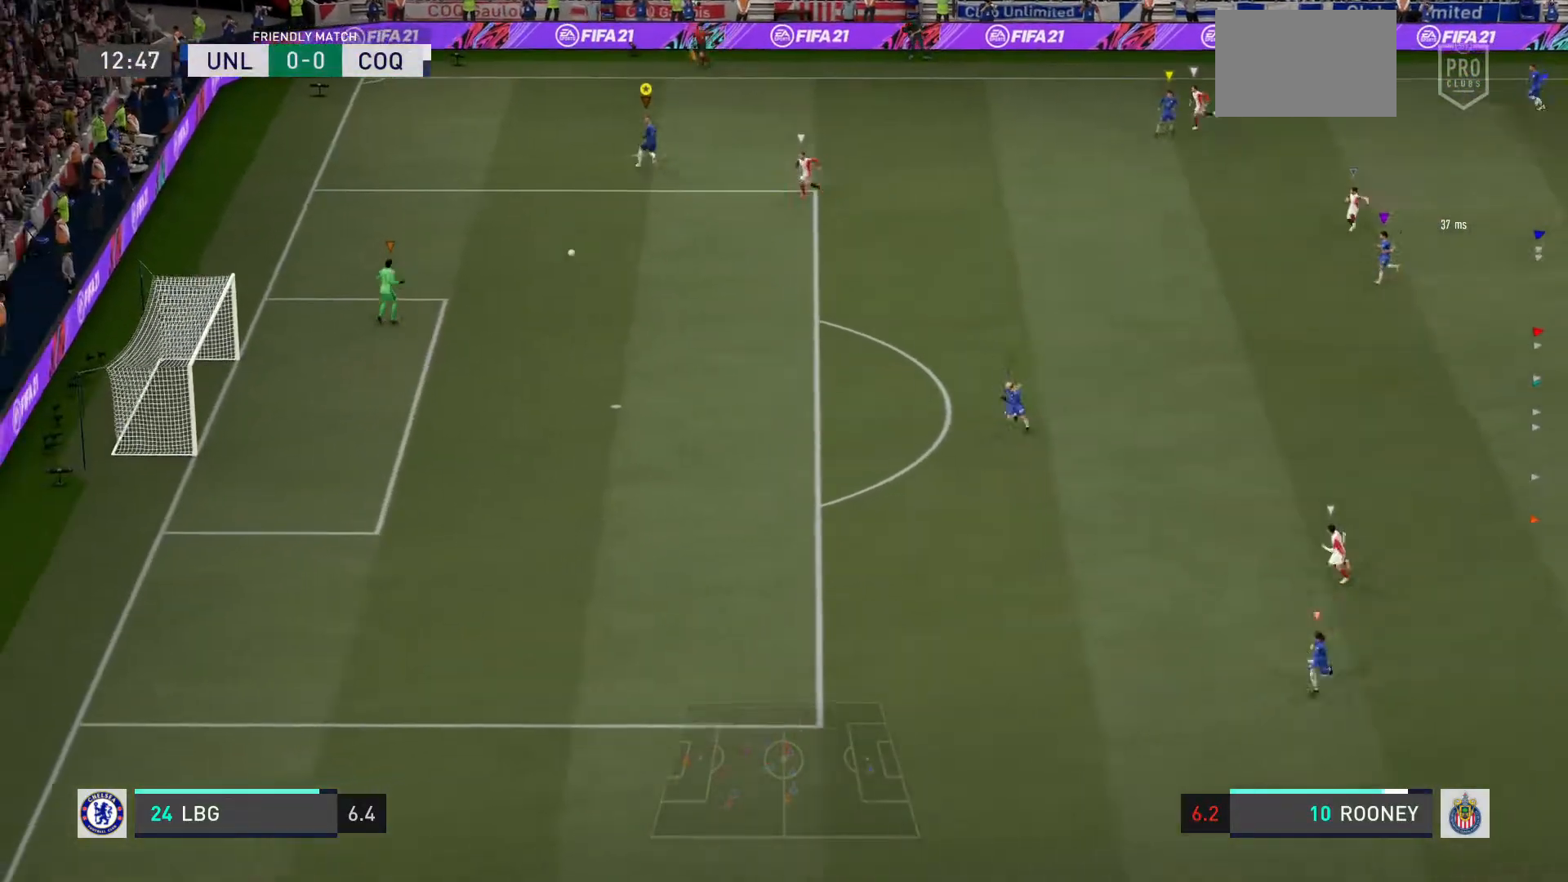
{"buttons": ["L2"], "left_stick": "up", "right_stick": "center", "events": [[100, "R2", "up"], [233, "left_stick", "up"]]}
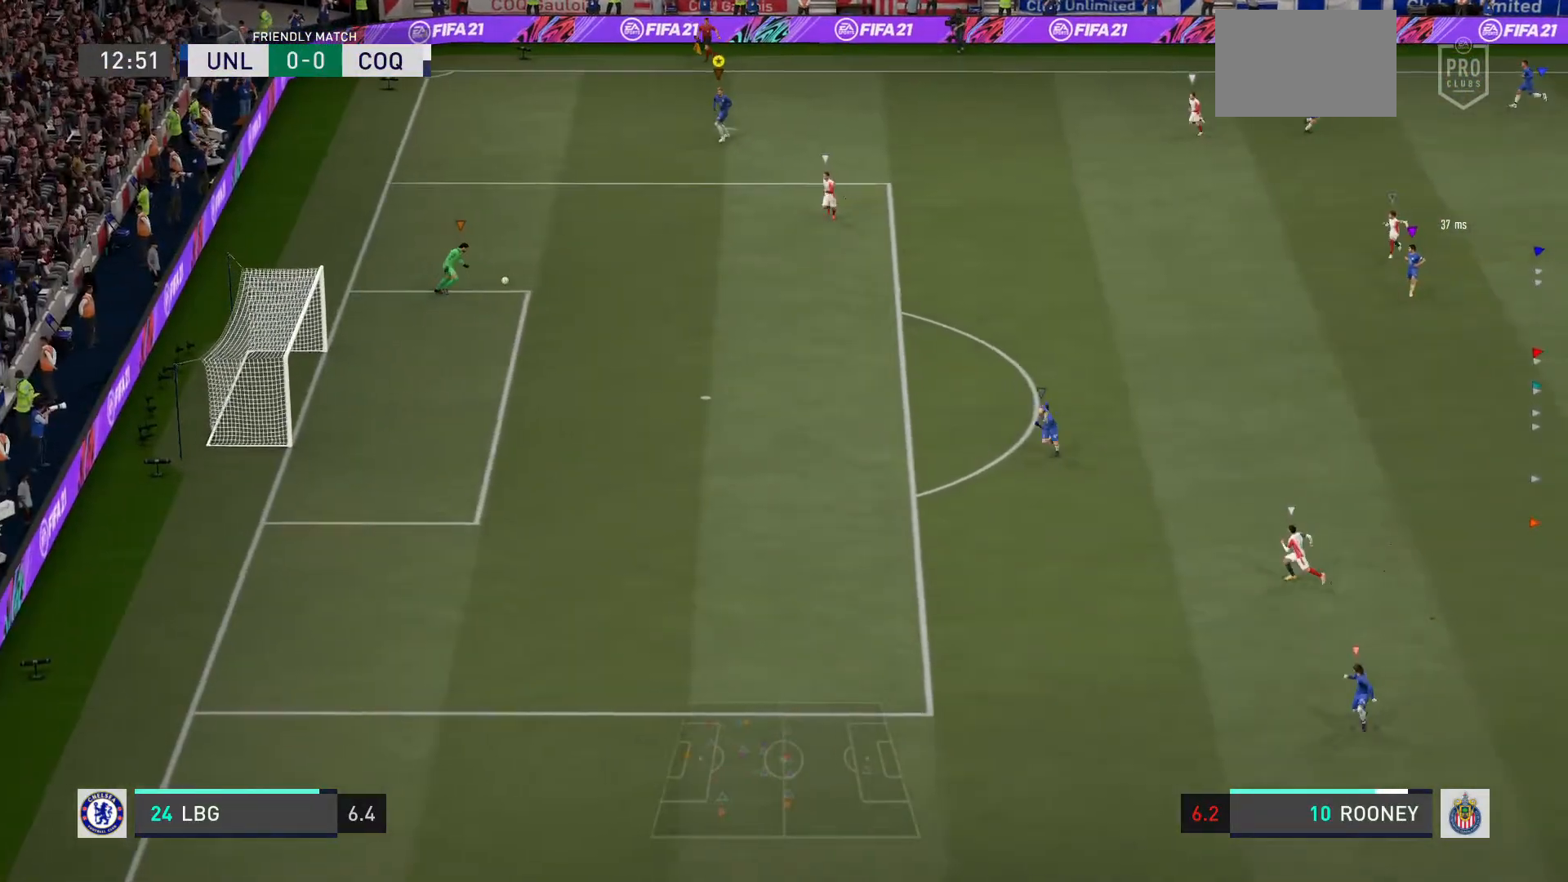
{"buttons": ["L2"], "left_stick": "up", "right_stick": "center", "events": []}
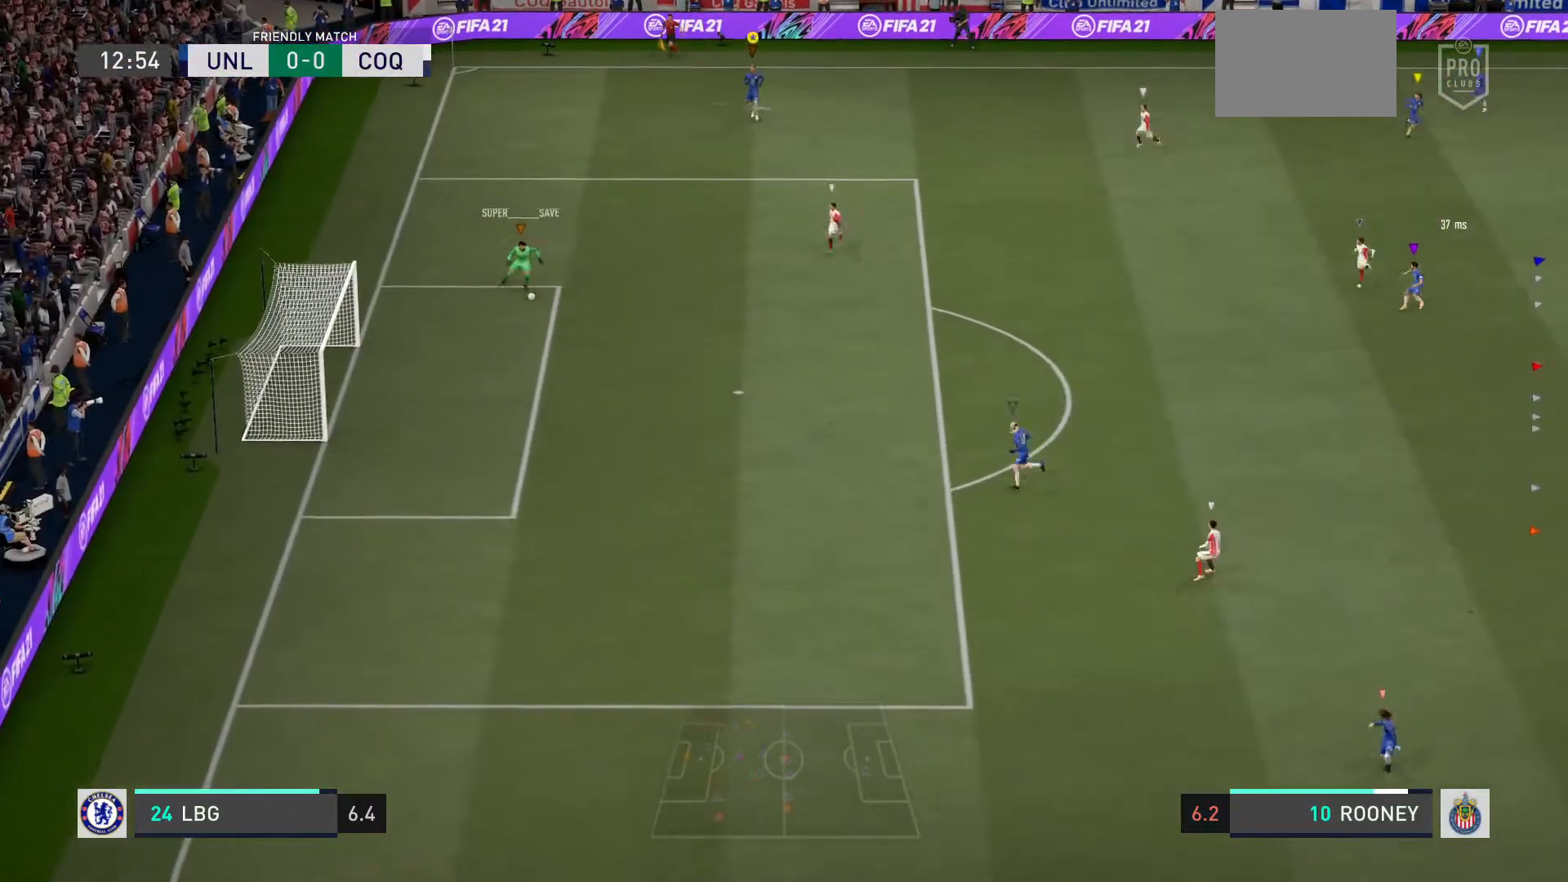
{"buttons": ["L2"], "left_stick": "up-left", "right_stick": "center", "events": [[33, "left_stick", "up-left"]]}
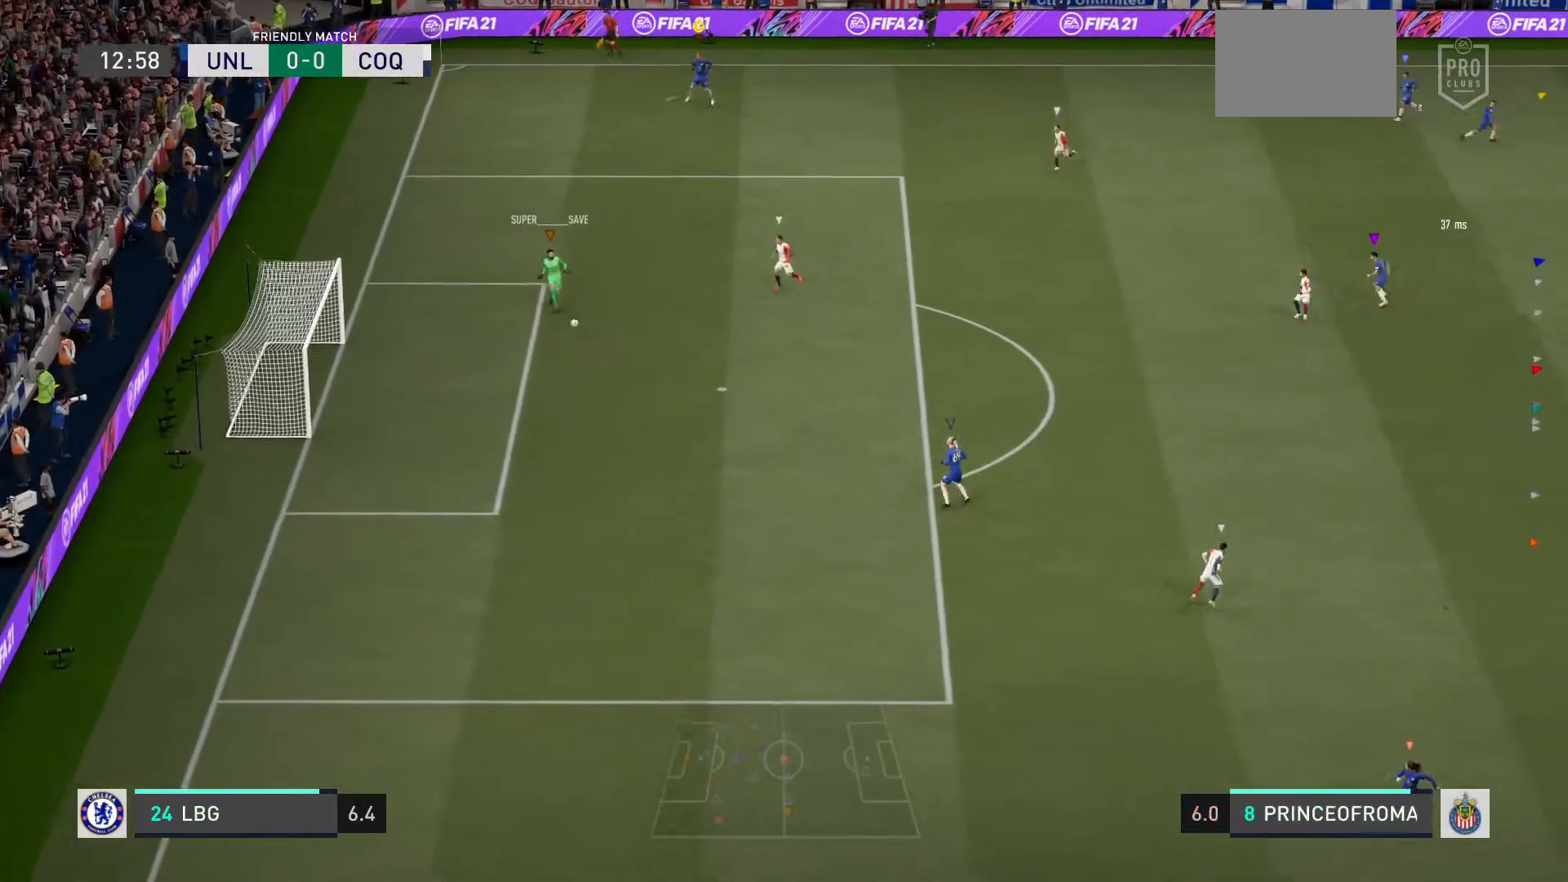
{"buttons": [], "left_stick": "down", "right_stick": "center", "events": [[67, "L2", "up"], [100, "left_stick", "center"], [501, "left_stick", "down"]]}
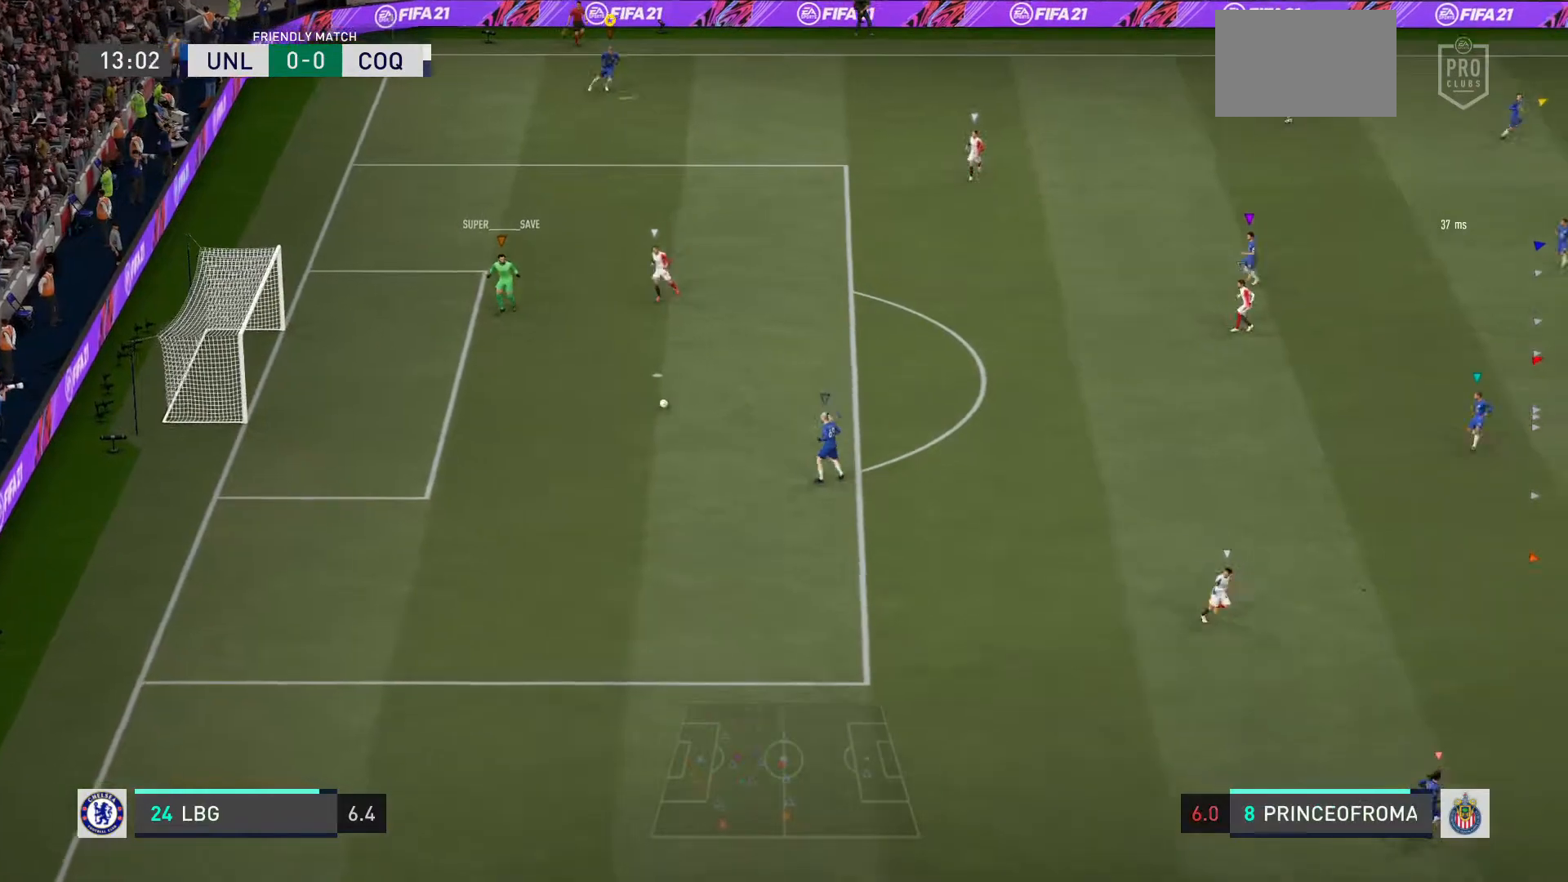
{"buttons": [], "left_stick": "down-right", "right_stick": "center", "events": [[133, "left_stick", "down-right"]]}